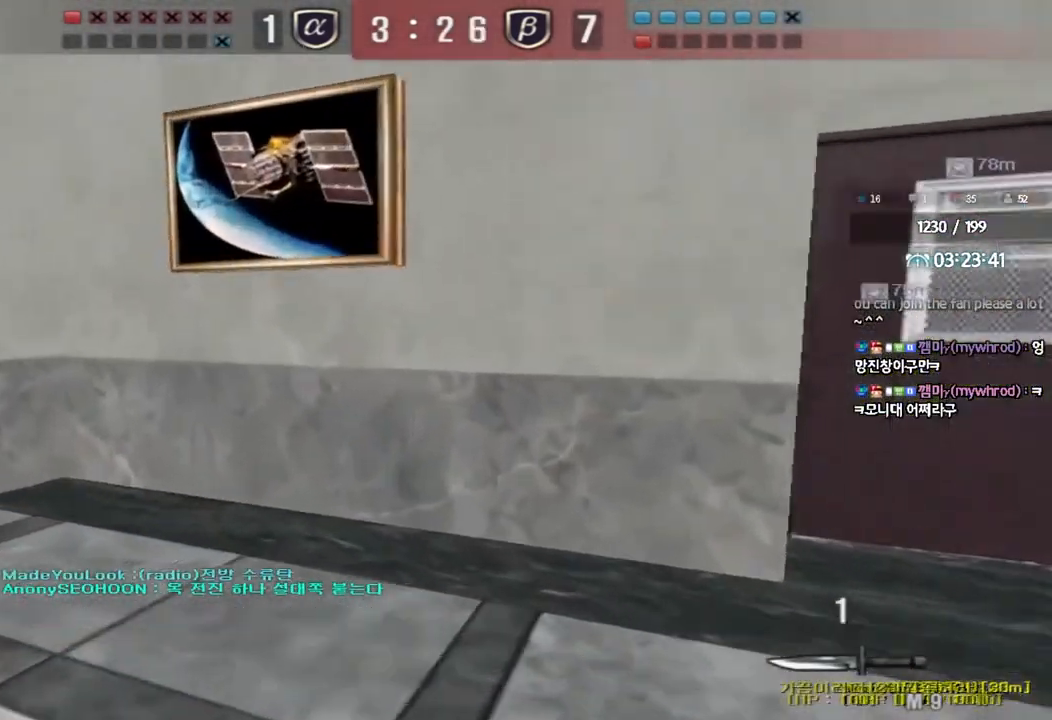
Gameplay with keyboard; each line is a JSON object with the keys held at the frame after it. "events" lists presses ("down") and releases ("up") of "a", "ctrl", "d", "e", "f", "q", "r", "s", "shift", "space", "tab" and "w" between this image and that frame as [ms after this image, input, new state], when the widget could be followed in between. No other keys are recorded. Mouse input is not recorded.
{"keys": ["a", "w"], "events": []}
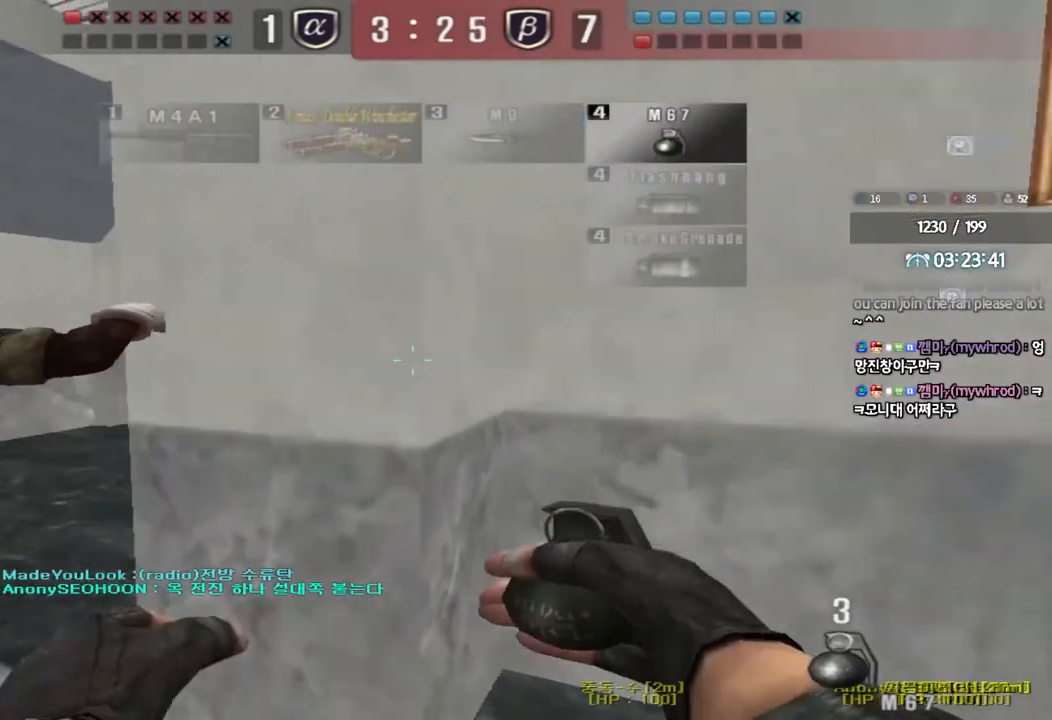
{"keys": ["a", "w"], "events": []}
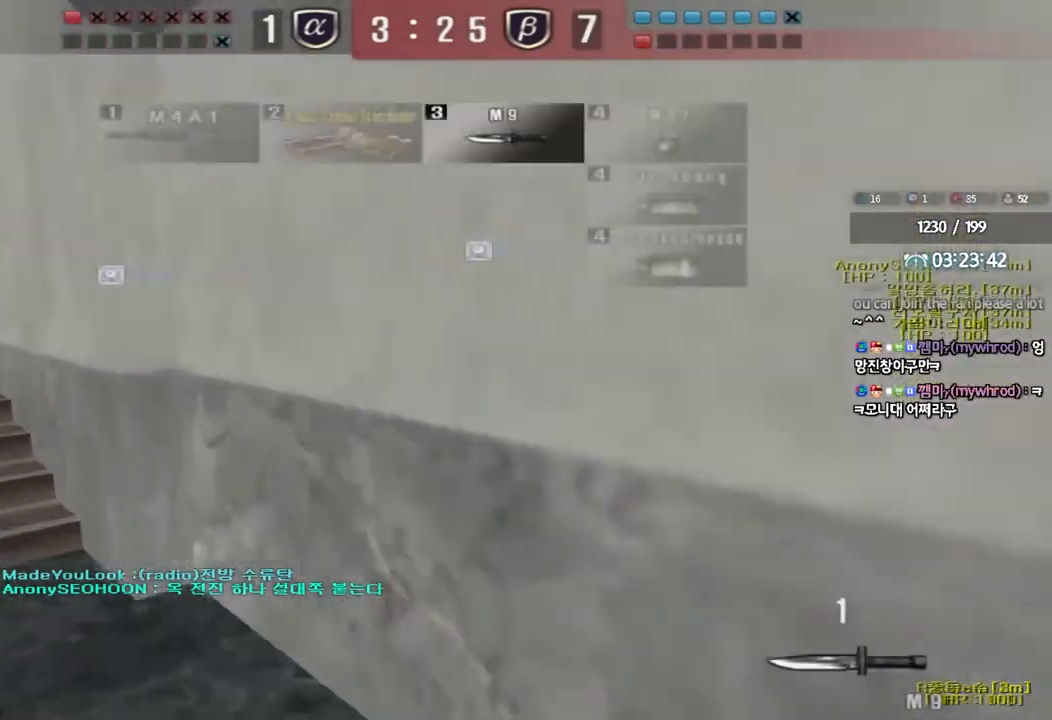
{"keys": ["a", "w"], "events": []}
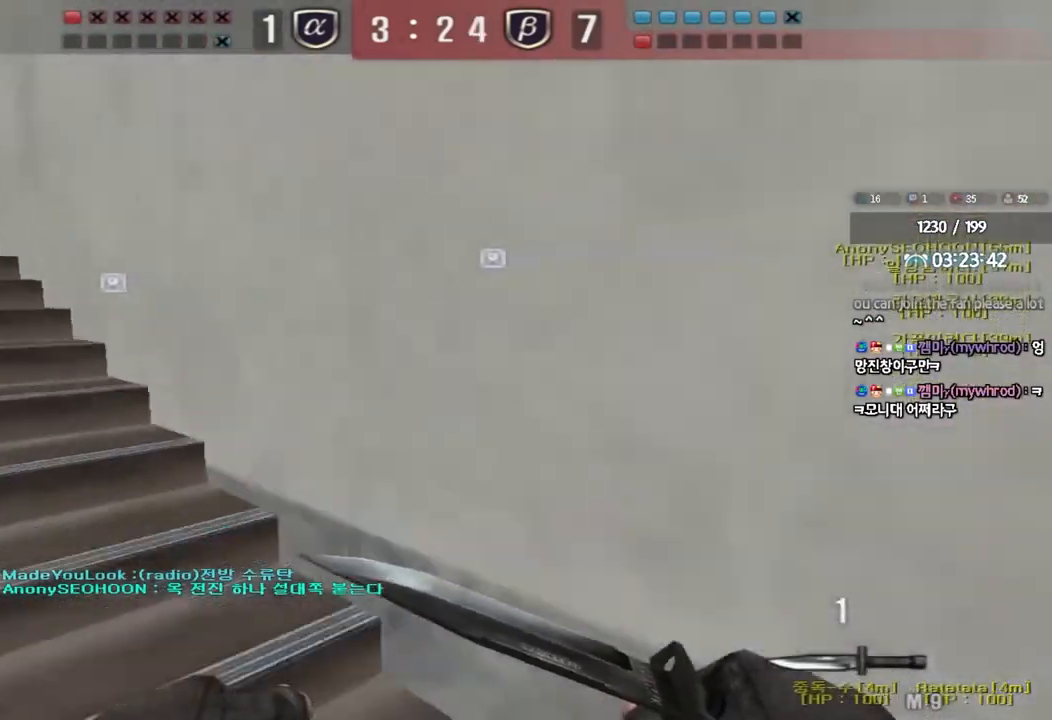
{"keys": ["a", "w"], "events": []}
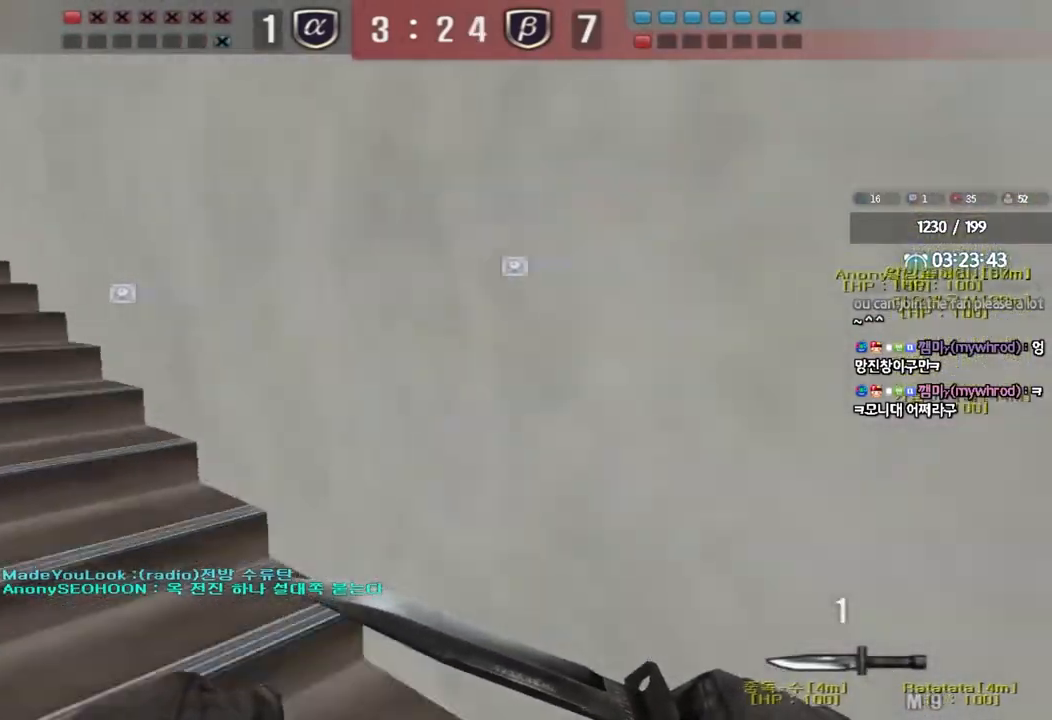
{"keys": ["a", "w"], "events": []}
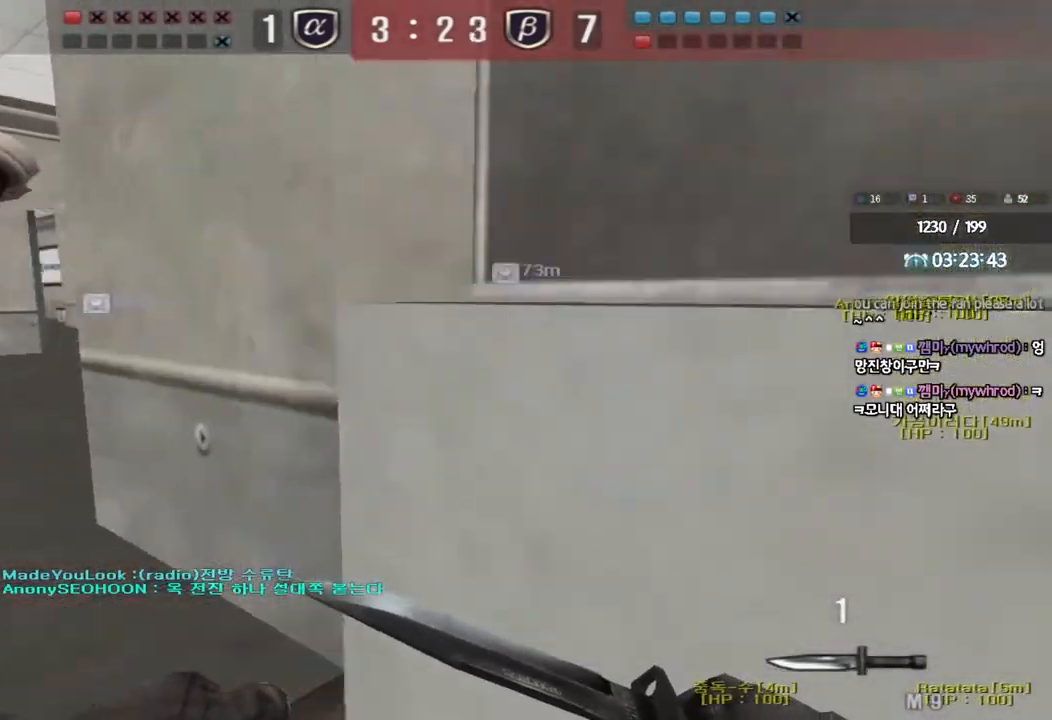
{"keys": ["d", "w"], "events": [[333, "a", "up"], [400, "d", "down"]]}
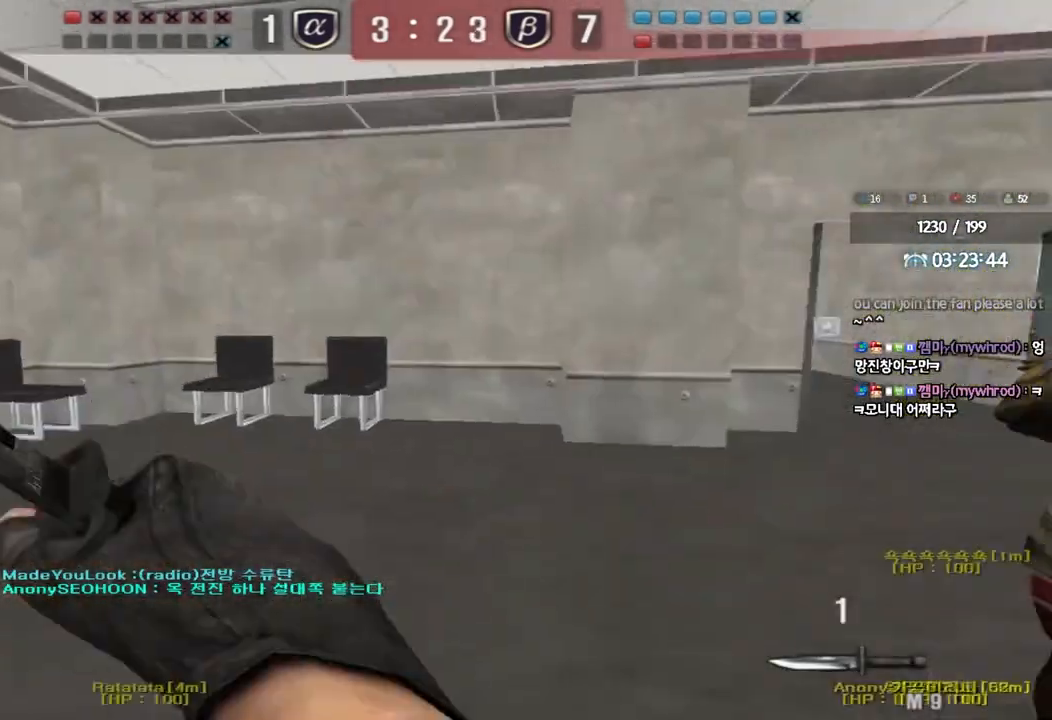
{"keys": ["d", "w"], "events": []}
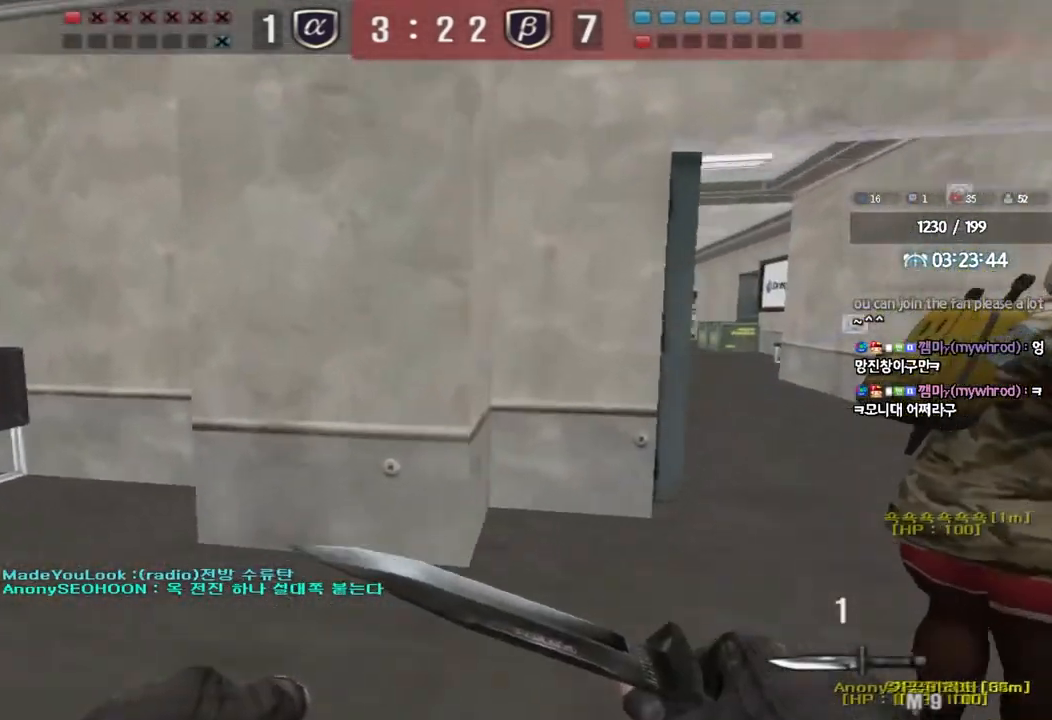
{"keys": ["d", "w"], "events": []}
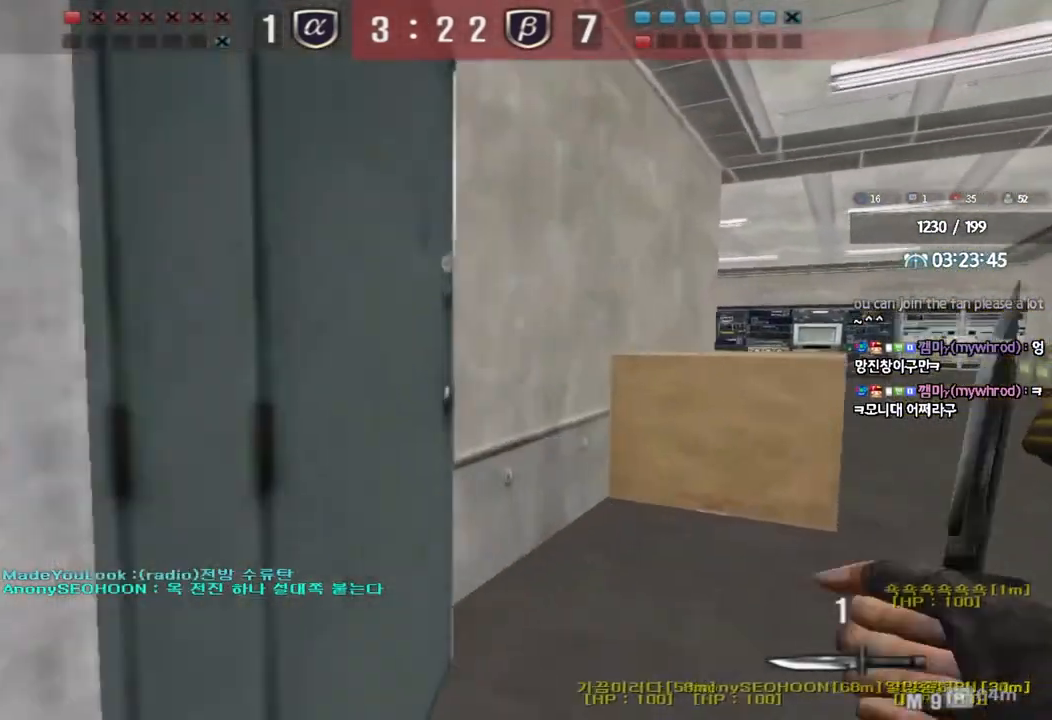
{"keys": ["d", "w"], "events": []}
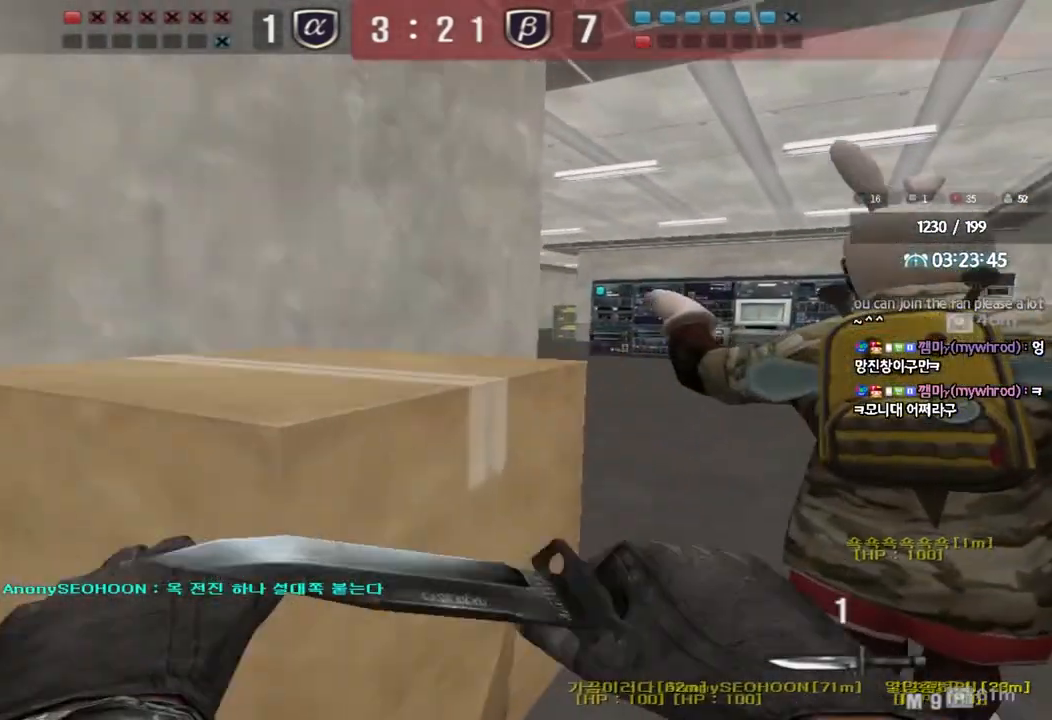
{"keys": ["d", "tab", "w"], "events": [[50, "d", "up"], [67, "w", "up"], [83, "ctrl", "down"], [100, "ctrl", "up"], [150, "d", "down"], [167, "w", "down"], [467, "tab", "down"]]}
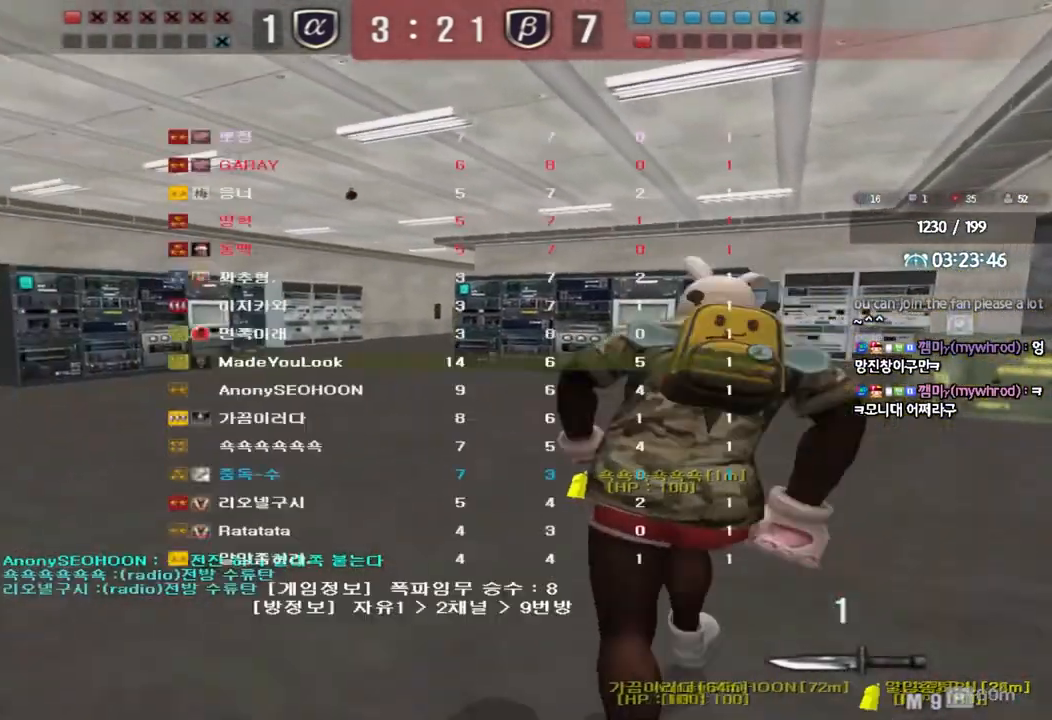
{"keys": ["d", "tab", "w"], "events": []}
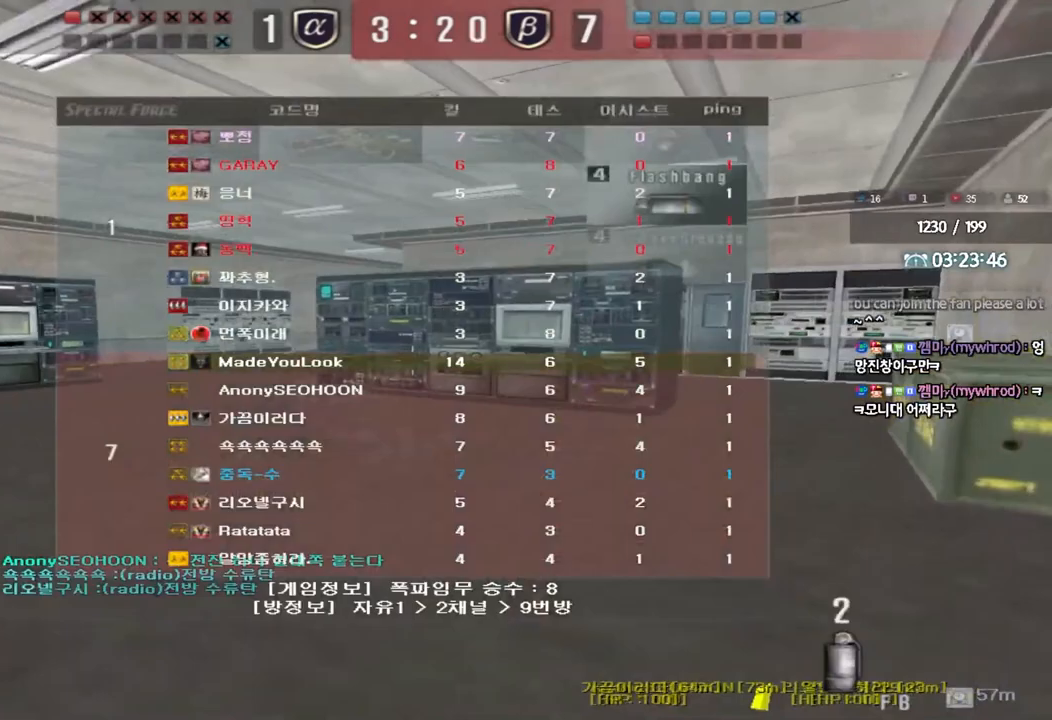
{"keys": ["ctrl"], "events": [[67, "d", "up"], [67, "tab", "up"], [167, "a", "down"], [400, "ctrl", "down"], [417, "space", "down"], [417, "w", "up"], [433, "a", "up"], [483, "space", "up"]]}
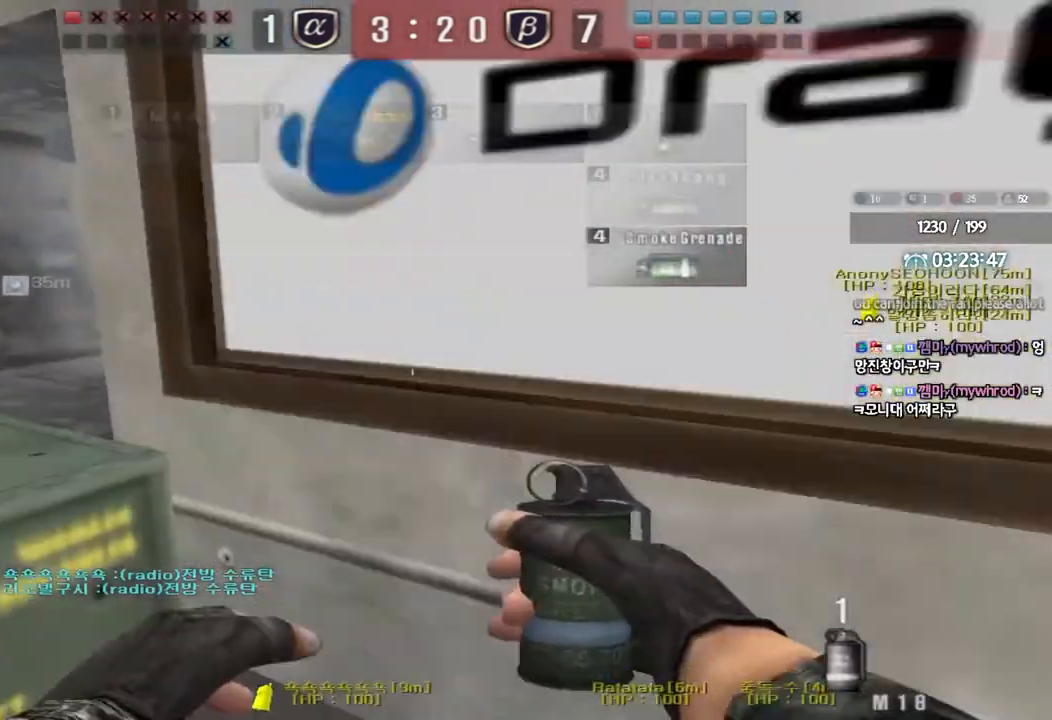
{"keys": ["d", "w"], "events": [[17, "ctrl", "up"], [400, "w", "down"], [417, "d", "down"]]}
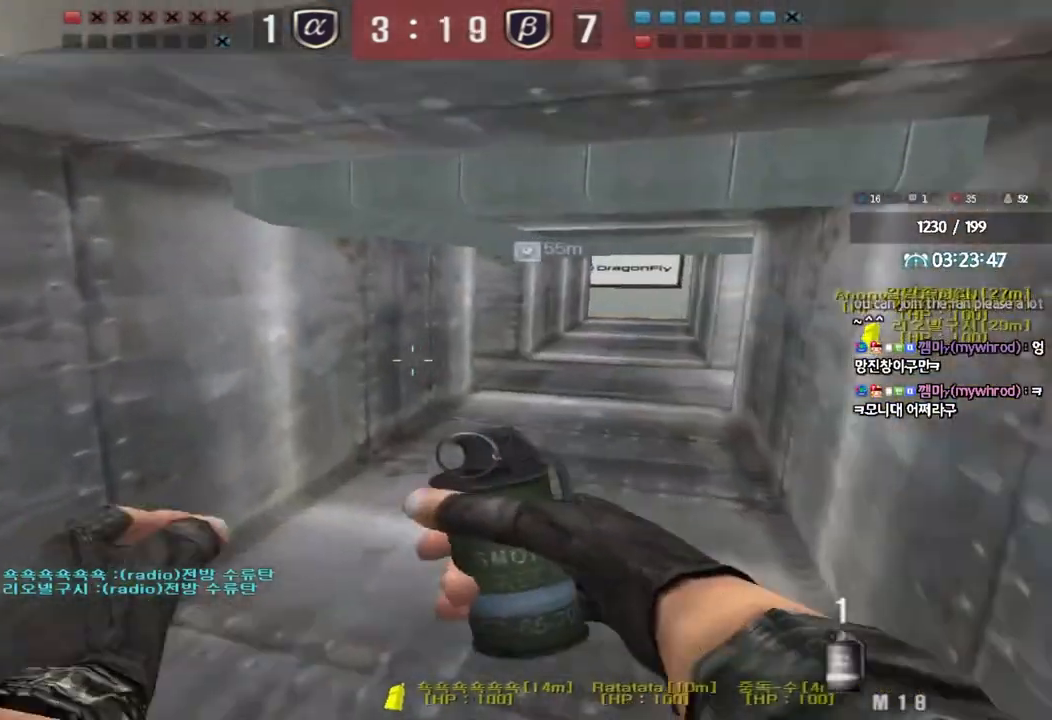
{"keys": ["a", "w"], "events": [[317, "d", "up"], [400, "a", "down"]]}
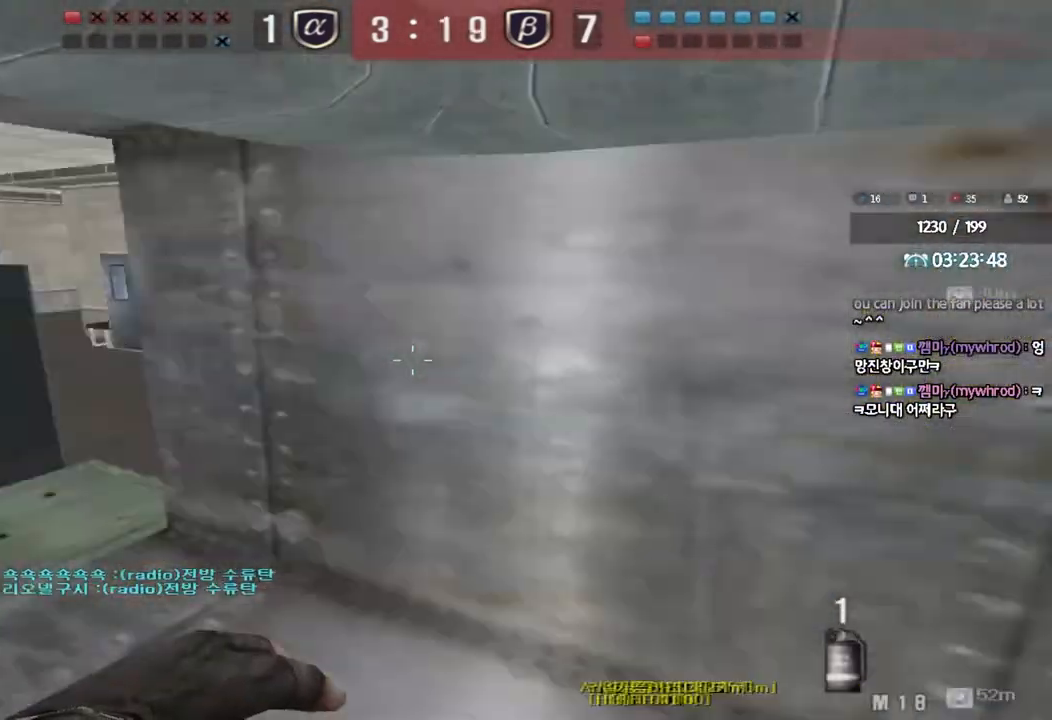
{"keys": ["ctrl", "space"], "events": [[350, "ctrl", "down"], [350, "w", "up"], [367, "a", "up"], [400, "space", "down"]]}
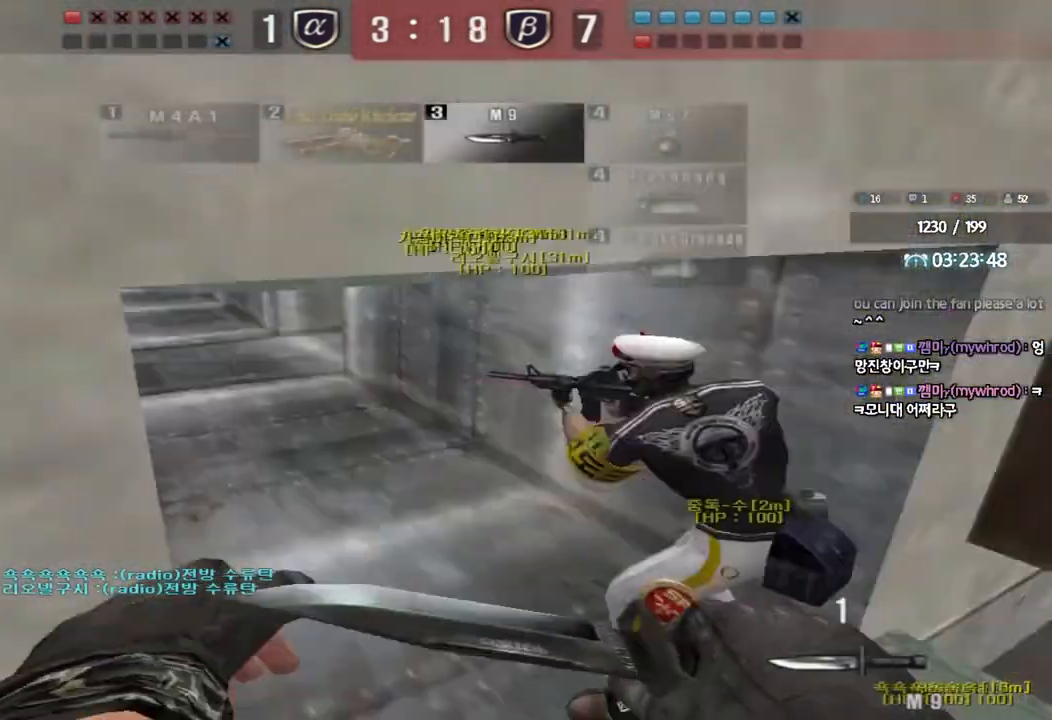
{"keys": ["d", "tab", "w"], "events": [[17, "space", "up"], [33, "ctrl", "up"], [417, "w", "down"], [433, "d", "down"], [433, "tab", "down"]]}
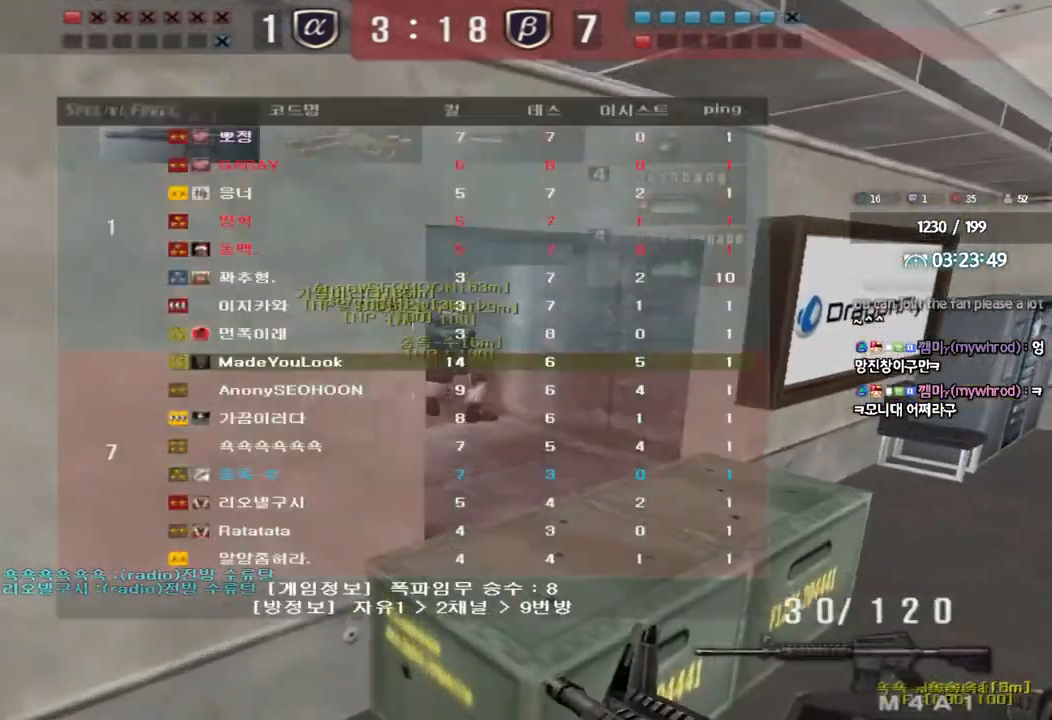
{"keys": ["a", "s"], "events": [[83, "tab", "up"], [250, "shift", "down"], [267, "d", "up"], [267, "w", "up"], [317, "space", "down"], [400, "shift", "up"], [400, "space", "up"], [450, "a", "down"], [450, "s", "down"]]}
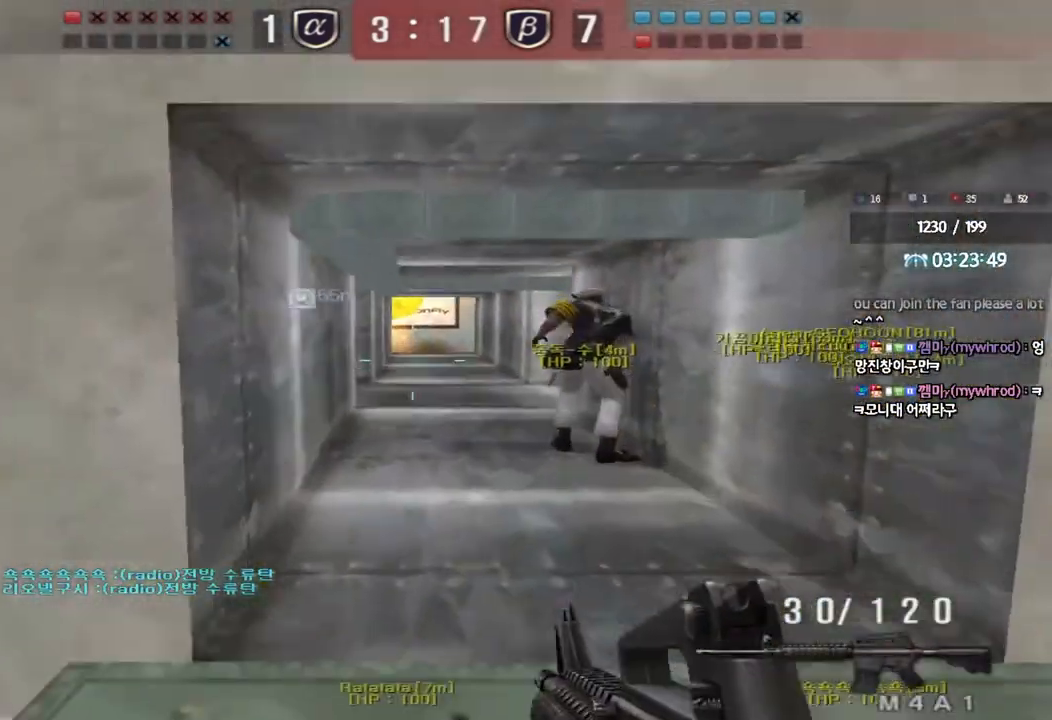
{"keys": ["d", "s"], "events": [[17, "shift", "down"], [133, "a", "up"], [150, "shift", "up"], [183, "d", "down"], [233, "shift", "down"], [367, "shift", "up"]]}
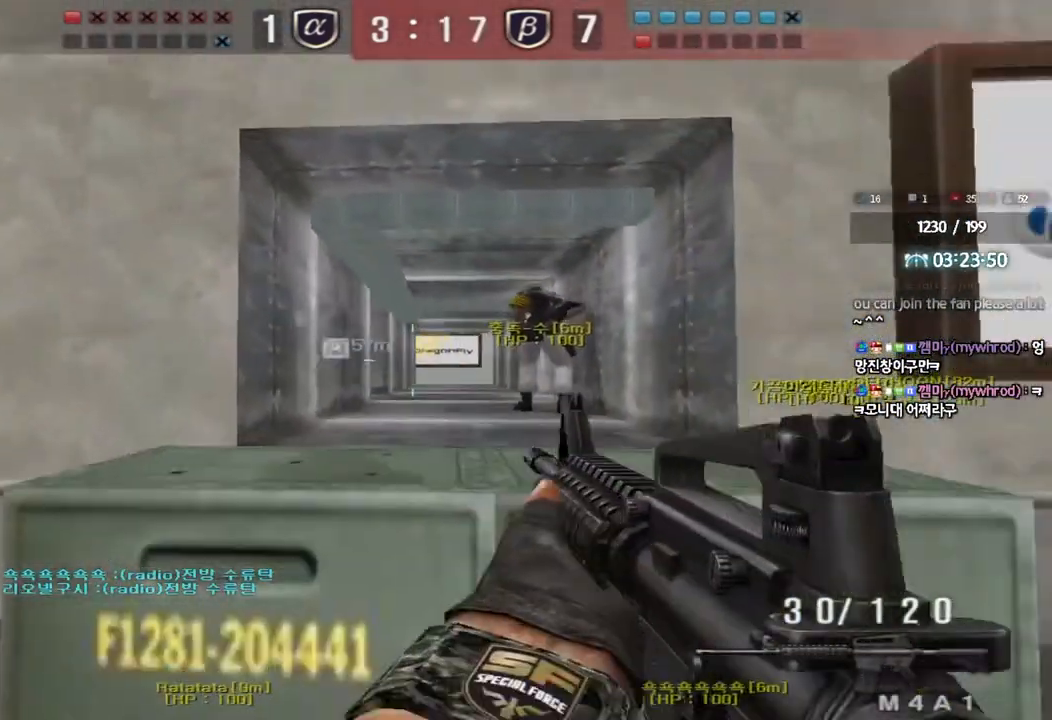
{"keys": ["ctrl"], "events": [[33, "ctrl", "down"], [33, "d", "up"], [50, "s", "up"], [83, "space", "down"], [183, "space", "up"], [283, "tab", "down"], [500, "tab", "up"]]}
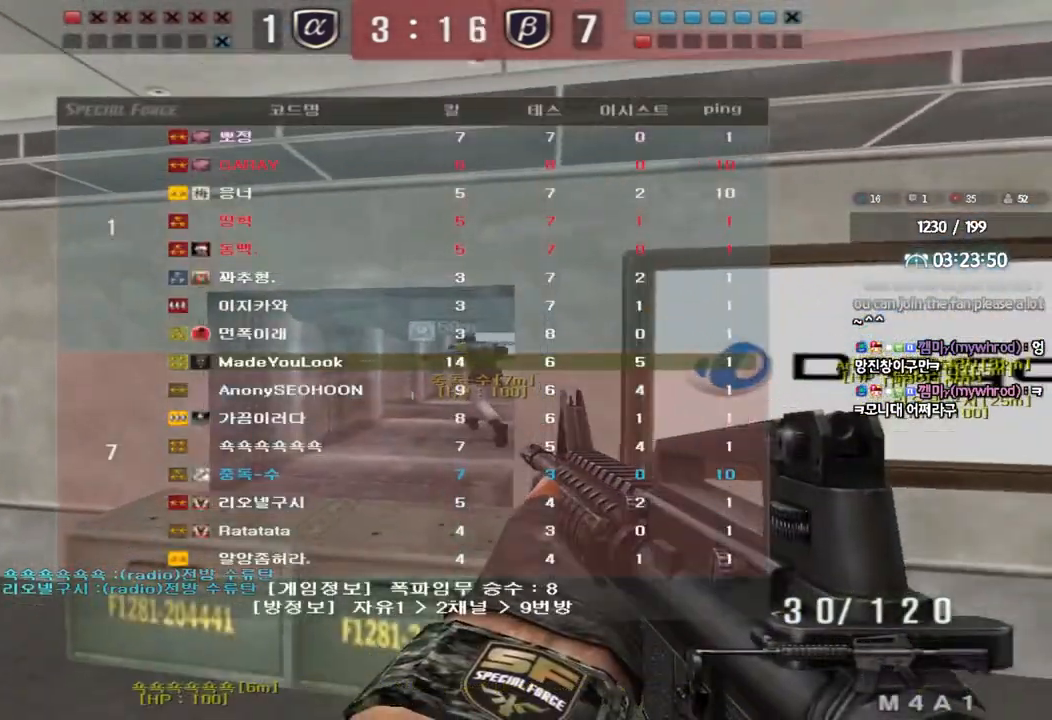
{"keys": ["a", "w"], "events": [[33, "tab", "down"], [183, "w", "down"], [233, "ctrl", "up"], [250, "tab", "up"], [333, "a", "down"]]}
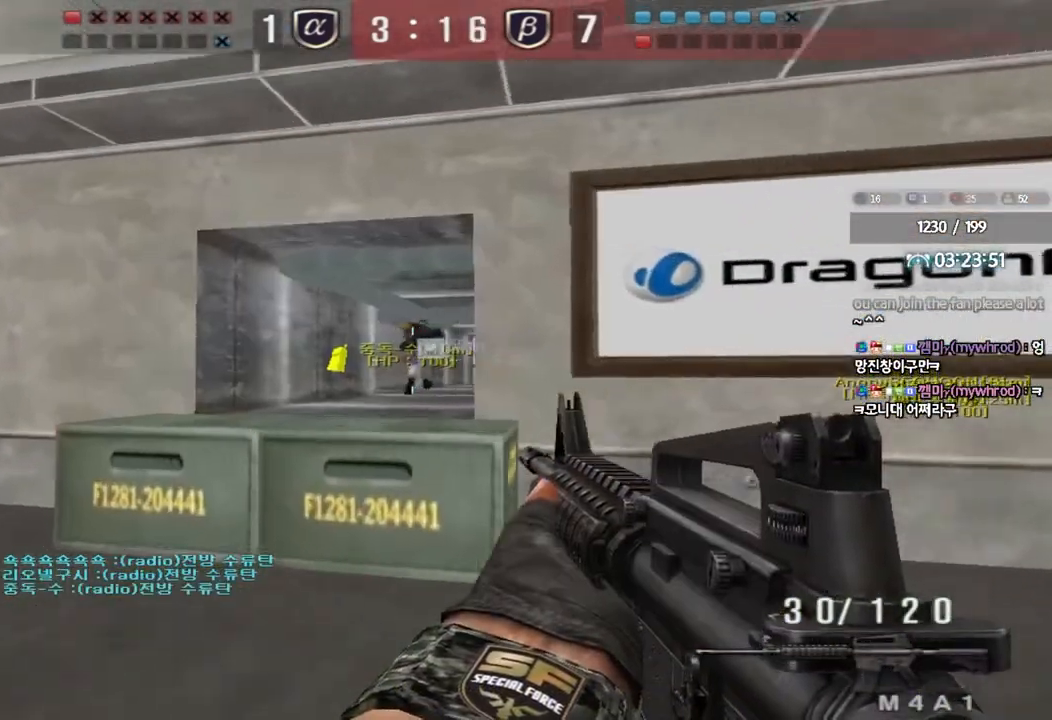
{"keys": ["ctrl", "s", "tab"], "events": [[67, "w", "up"], [83, "ctrl", "down"], [100, "a", "up"], [100, "space", "down"], [183, "s", "down"], [183, "space", "up"], [200, "ctrl", "up"], [200, "d", "down"], [317, "ctrl", "down"], [383, "ctrl", "up"], [433, "ctrl", "down"], [433, "tab", "down"], [500, "d", "up"]]}
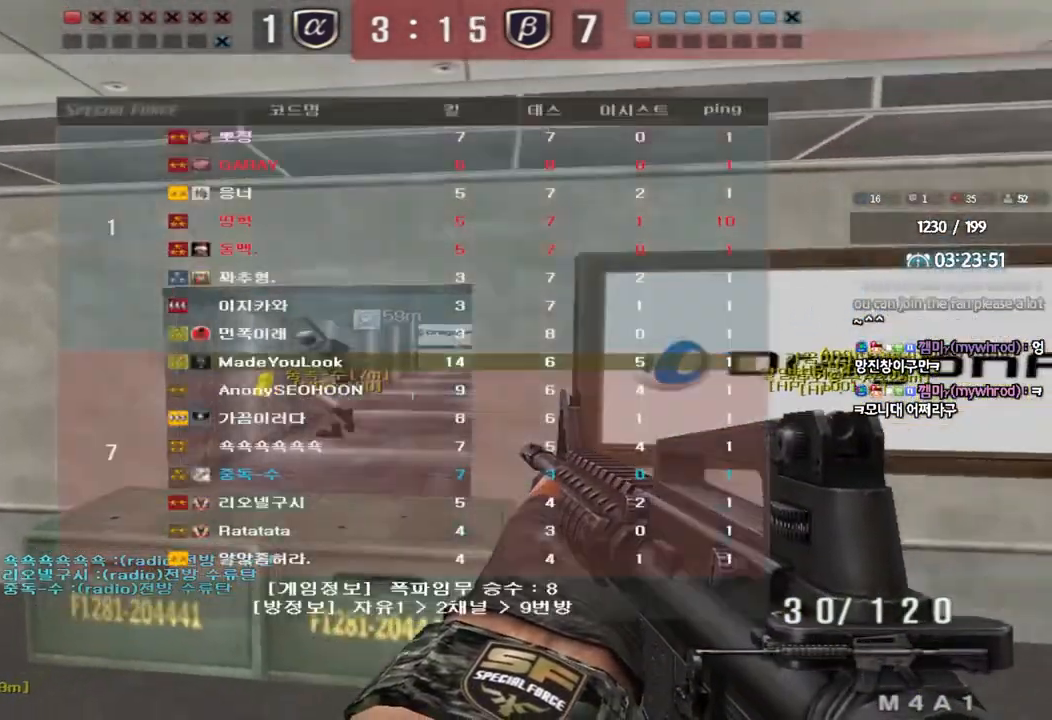
{"keys": ["a", "w"], "events": [[17, "ctrl", "up"], [50, "tab", "up"], [150, "a", "down"], [367, "s", "up"], [383, "a", "up"], [383, "shift", "down"], [483, "shift", "up"], [483, "w", "down"], [500, "a", "down"]]}
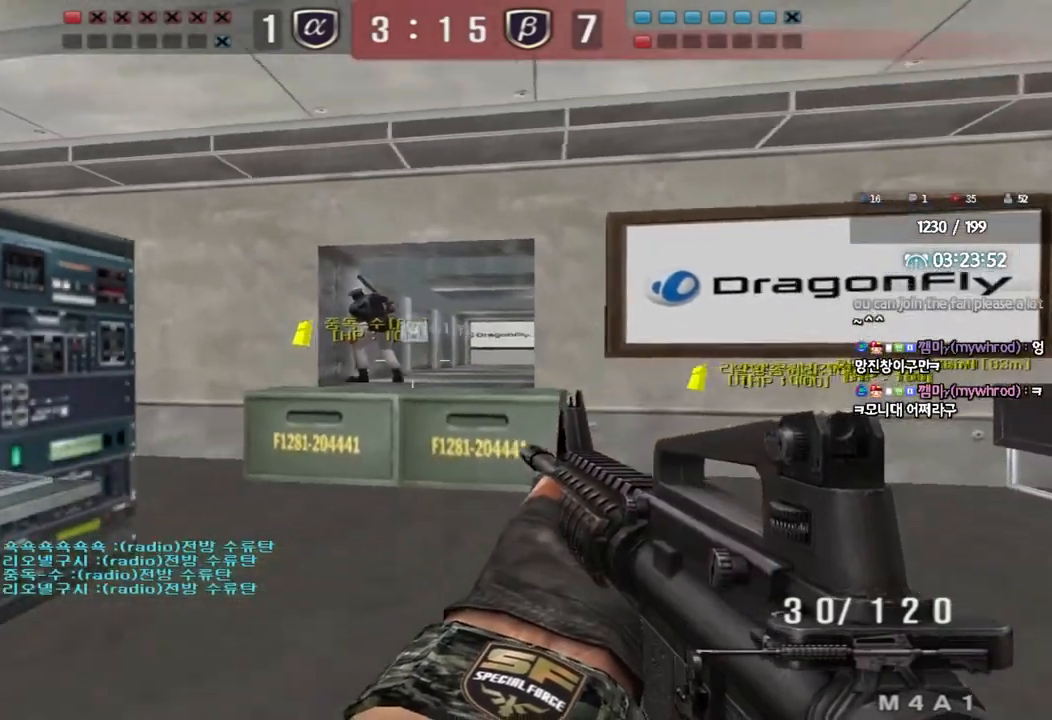
{"keys": ["a", "w"], "events": [[100, "shift", "down"], [283, "a", "up"], [417, "a", "down"], [500, "shift", "up"]]}
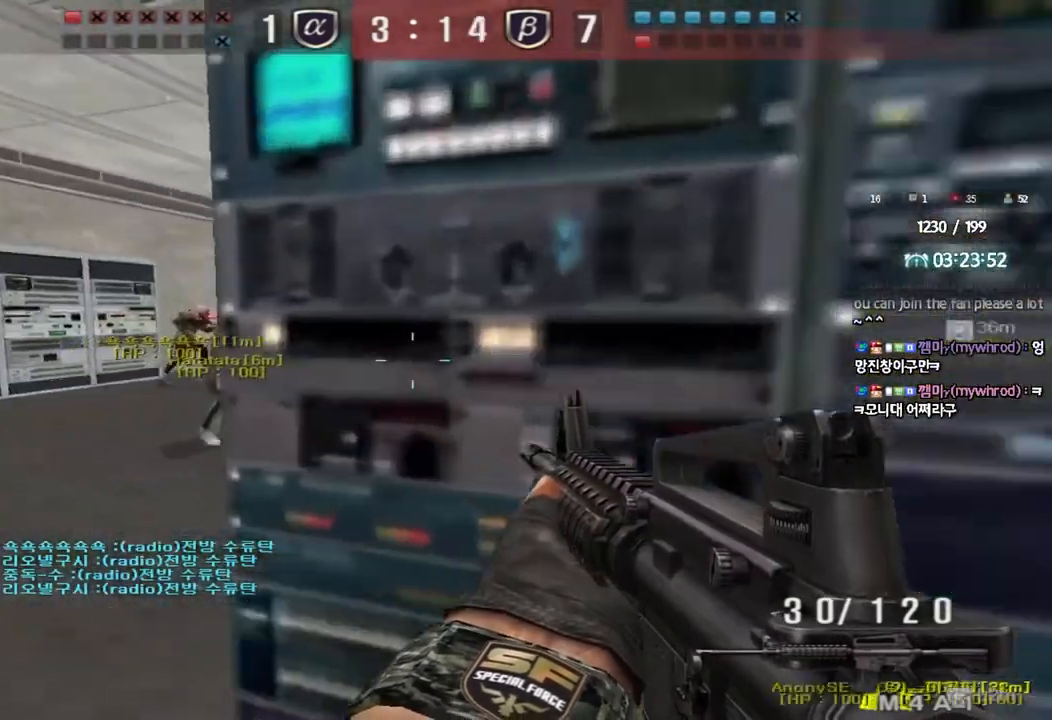
{"keys": [], "events": [[183, "a", "up"], [183, "shift", "down"], [183, "w", "up"], [217, "space", "down"], [317, "space", "up"], [500, "shift", "up"]]}
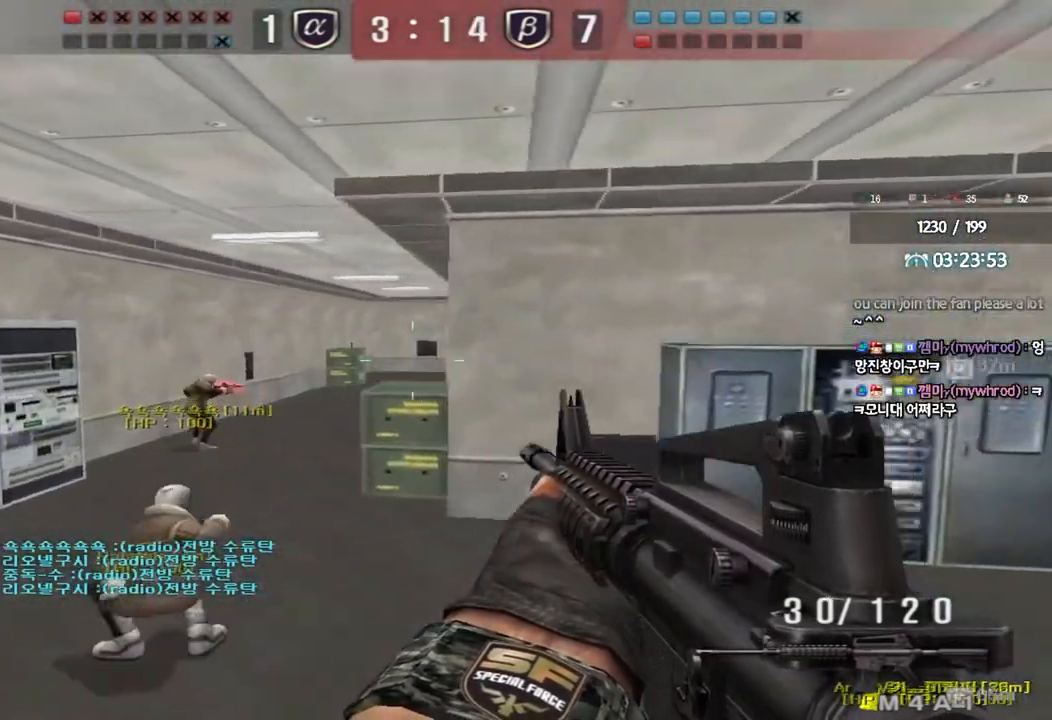
{"keys": ["shift", "space"], "events": [[267, "a", "down"], [267, "w", "down"], [433, "shift", "down"], [433, "w", "up"], [450, "a", "up"], [467, "space", "down"]]}
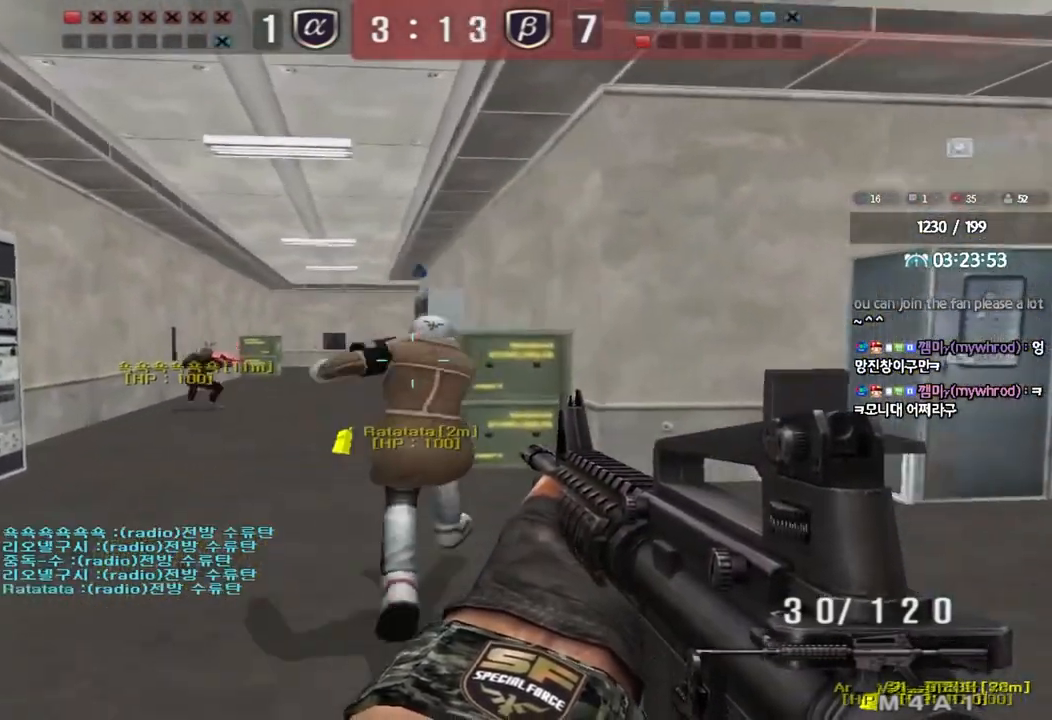
{"keys": [], "events": [[33, "space", "up"], [50, "a", "down"], [50, "s", "down"], [50, "shift", "up"], [150, "shift", "down"], [300, "a", "up"], [300, "s", "up"], [300, "shift", "up"]]}
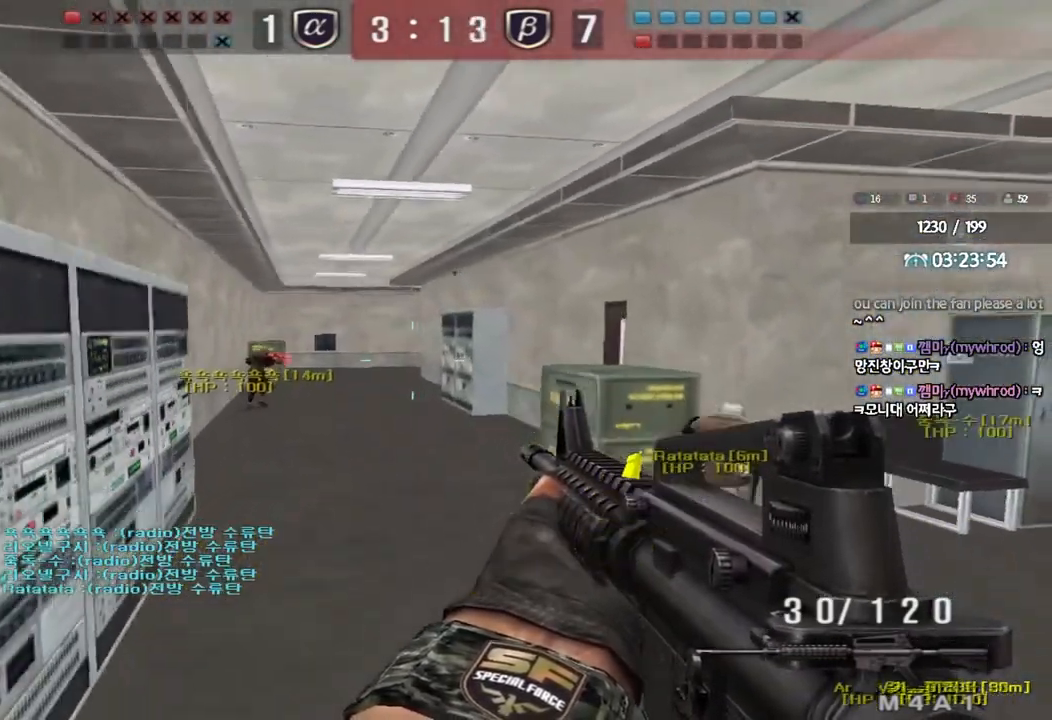
{"keys": ["a", "shift"], "events": [[100, "a", "down"], [100, "shift", "down"], [267, "a", "up"], [500, "a", "down"]]}
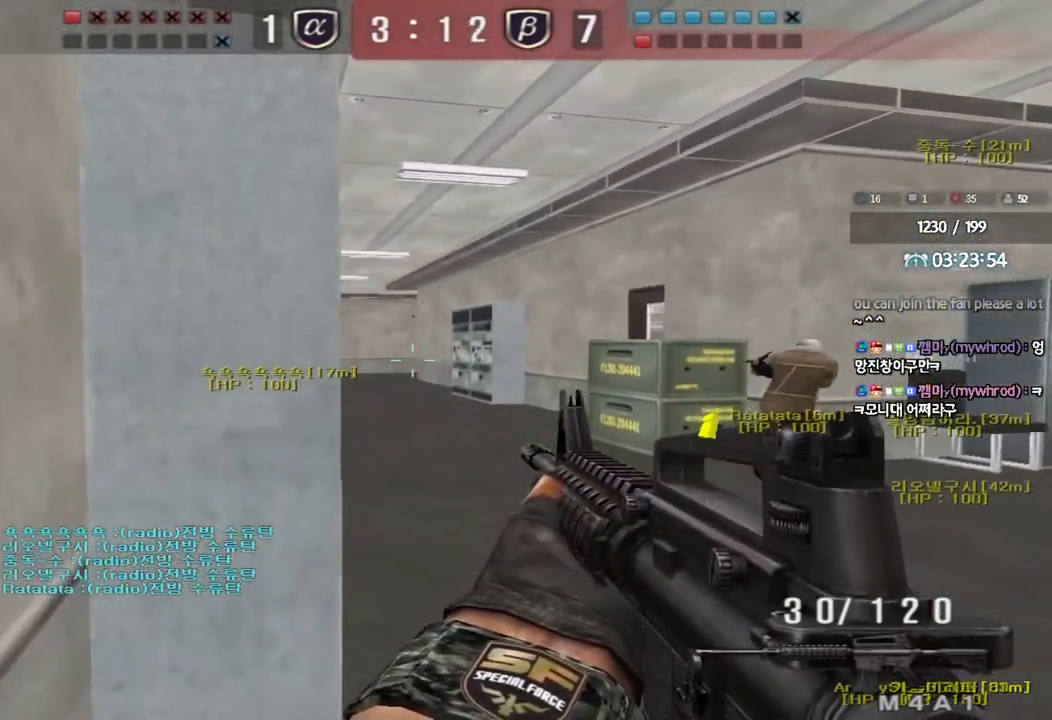
{"keys": ["shift"], "events": [[133, "a", "up"], [317, "a", "down"], [400, "a", "up"]]}
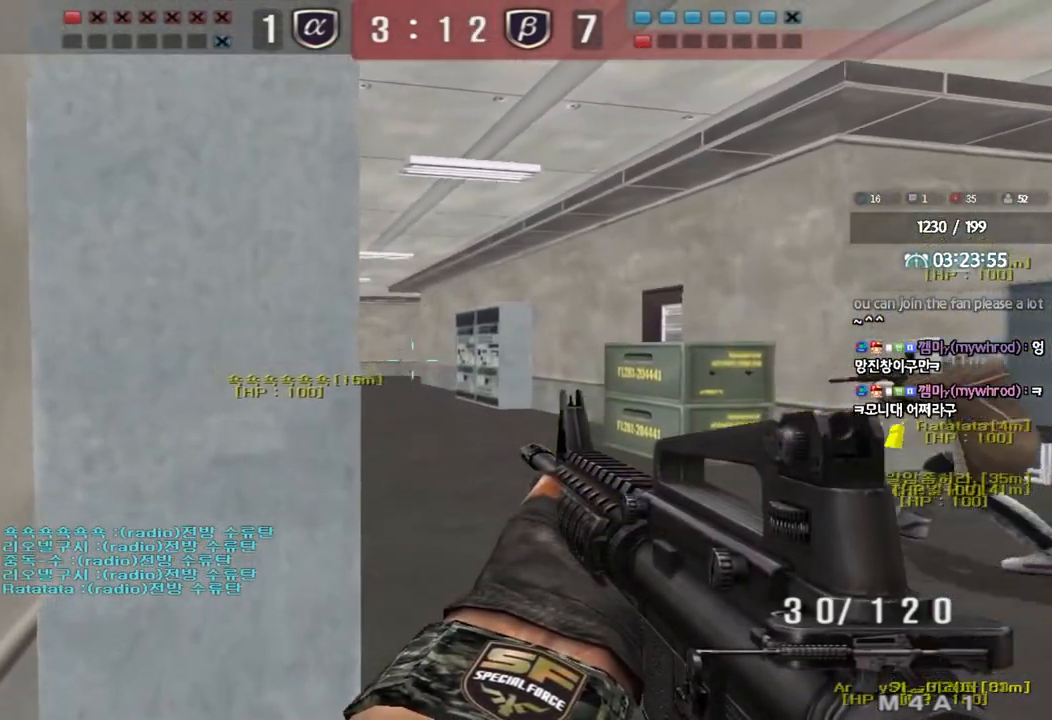
{"keys": ["shift"], "events": [[50, "a", "down"], [117, "a", "up"], [250, "a", "down"], [333, "a", "up"]]}
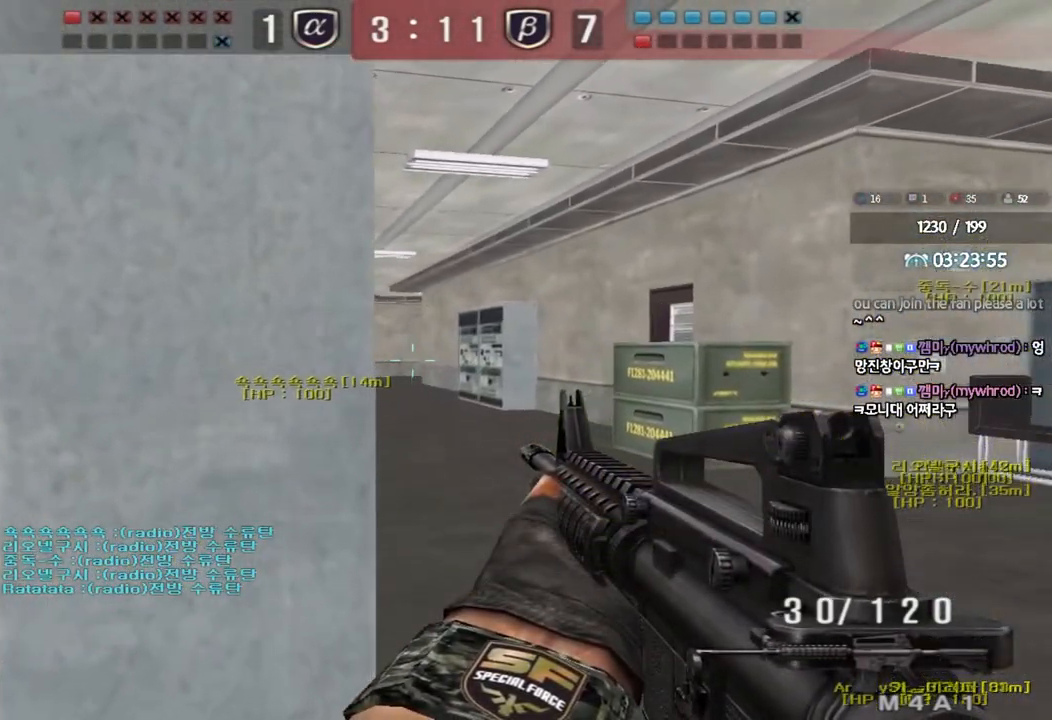
{"keys": ["shift"], "events": [[50, "a", "down"], [117, "a", "up"]]}